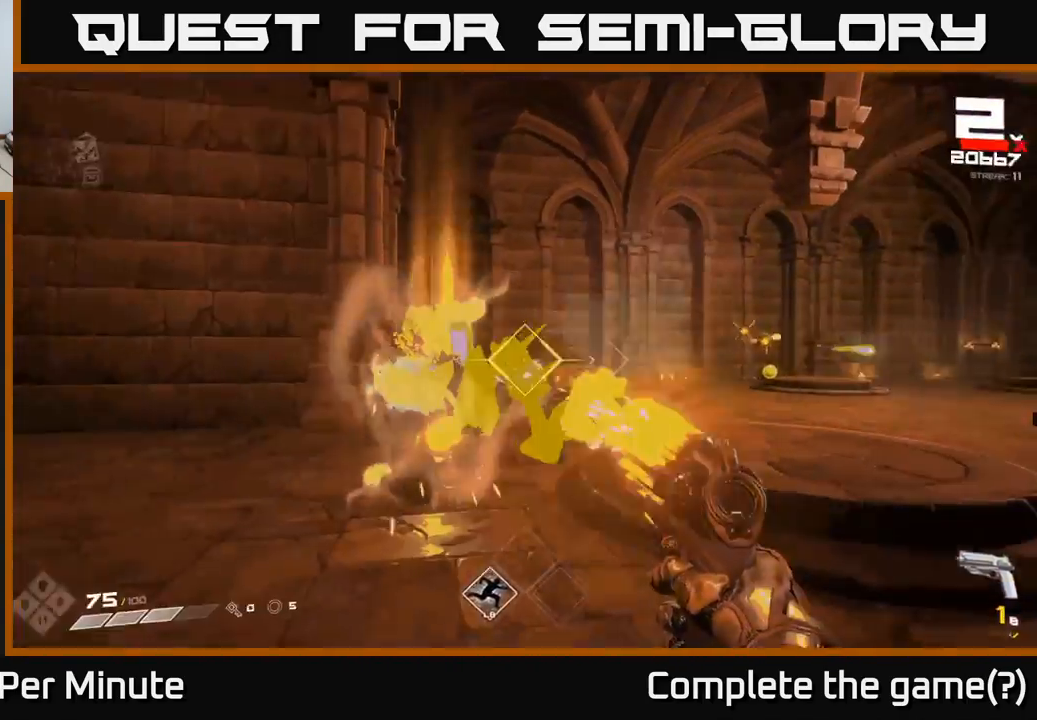
Gameplay with a controller (Xbox layout); each line is a JSON object with the inputs held at the frame after it. "events" lists button and stick changes between this image and that frame as [ms after this image, input, new state], when the widget could be followed in between.
{"buttons": [], "left_stick": "up-left", "right_stick": "center", "events": [[33, "R2", "up"], [117, "right_stick", "center"], [167, "left_stick", "left"], [317, "R2", "down"], [417, "R2", "up"], [450, "left_stick", "up-left"]]}
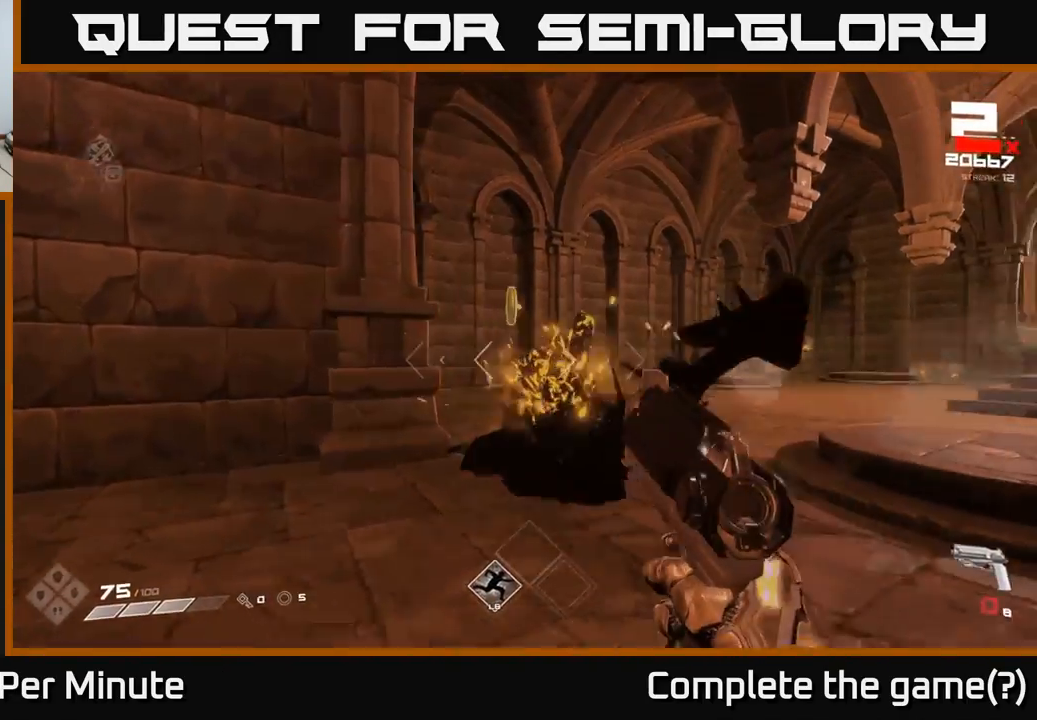
{"buttons": ["R1"], "left_stick": "up", "right_stick": "center", "events": [[83, "left_stick", "up"], [167, "R1", "down"], [233, "R1", "up"], [467, "R1", "down"]]}
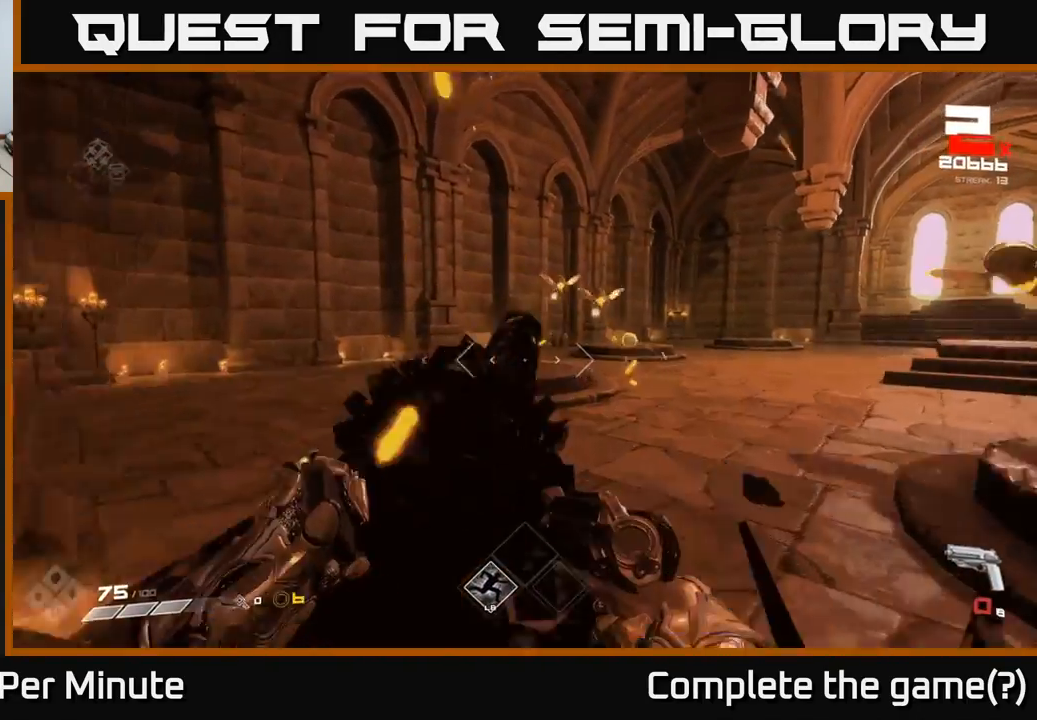
{"buttons": [], "left_stick": "left", "right_stick": "center", "events": [[67, "R1", "up"], [83, "right_stick", "right"], [133, "left_stick", "left"], [333, "L1", "down"], [367, "right_stick", "center"], [467, "L1", "up"]]}
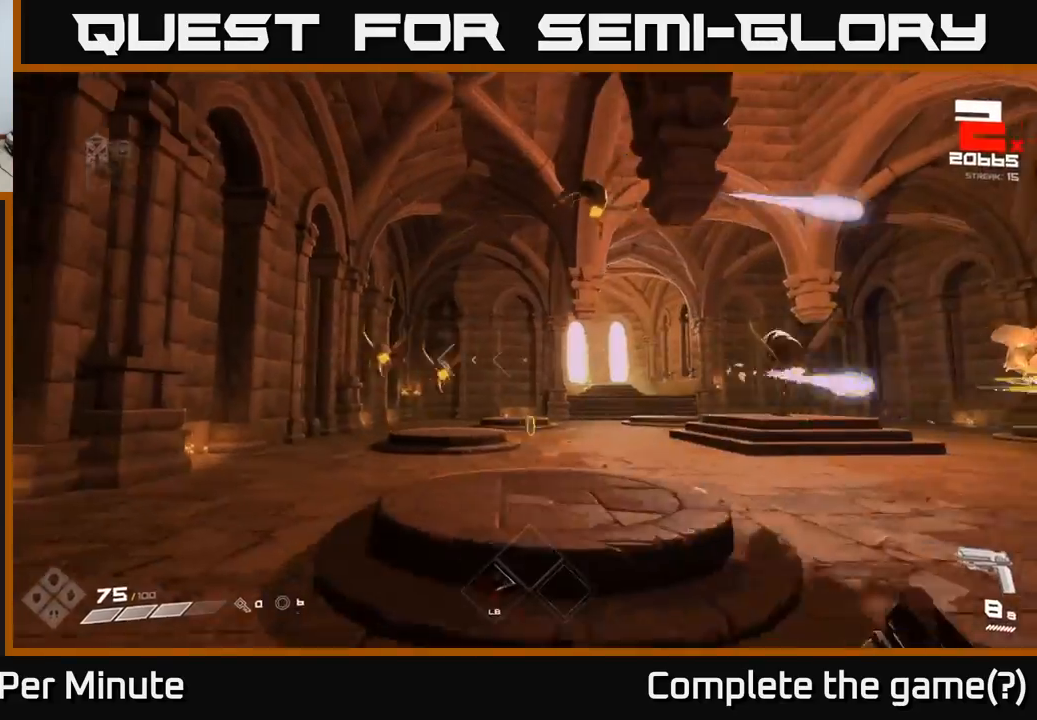
{"buttons": [], "left_stick": "up", "right_stick": "right", "events": [[133, "R2", "down"], [167, "left_stick", "up-left"], [250, "R2", "up"], [450, "left_stick", "up"], [467, "right_stick", "right"]]}
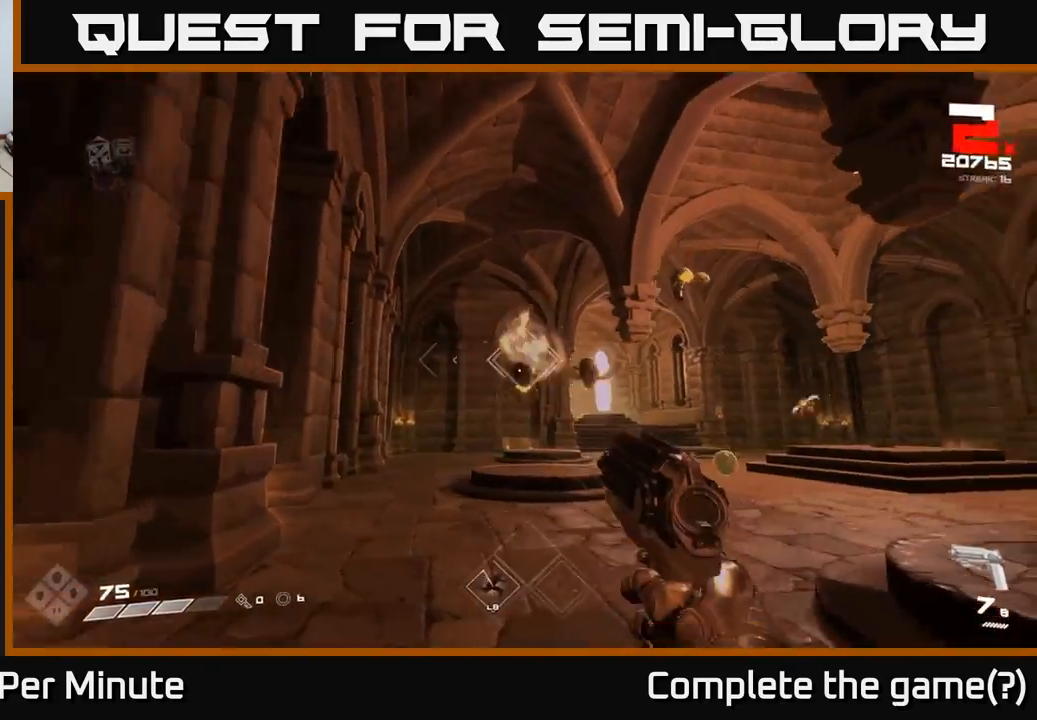
{"buttons": [], "left_stick": "up-left", "right_stick": "center", "events": [[50, "R2", "down"], [67, "left_stick", "up-left"], [133, "R2", "up"], [167, "right_stick", "center"], [367, "R2", "down"], [467, "R2", "up"]]}
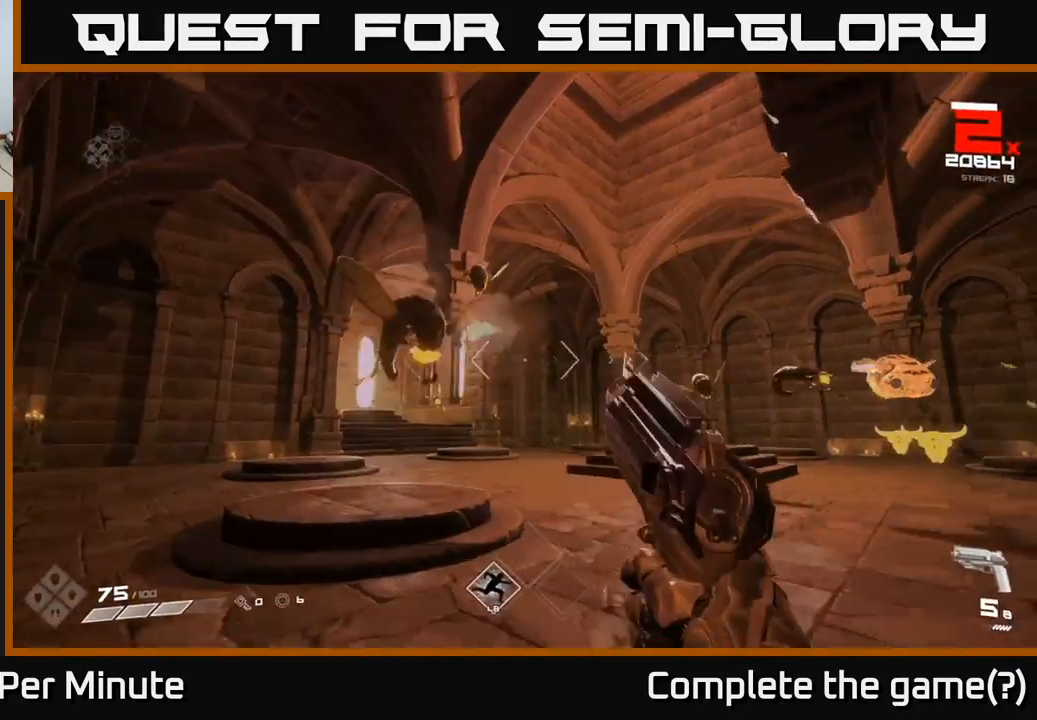
{"buttons": [], "left_stick": "left", "right_stick": "right", "events": [[133, "right_stick", "up-right"], [183, "R2", "down"], [183, "right_stick", "right"], [317, "R2", "up"], [317, "left_stick", "left"], [367, "right_stick", "down-right"], [467, "right_stick", "right"]]}
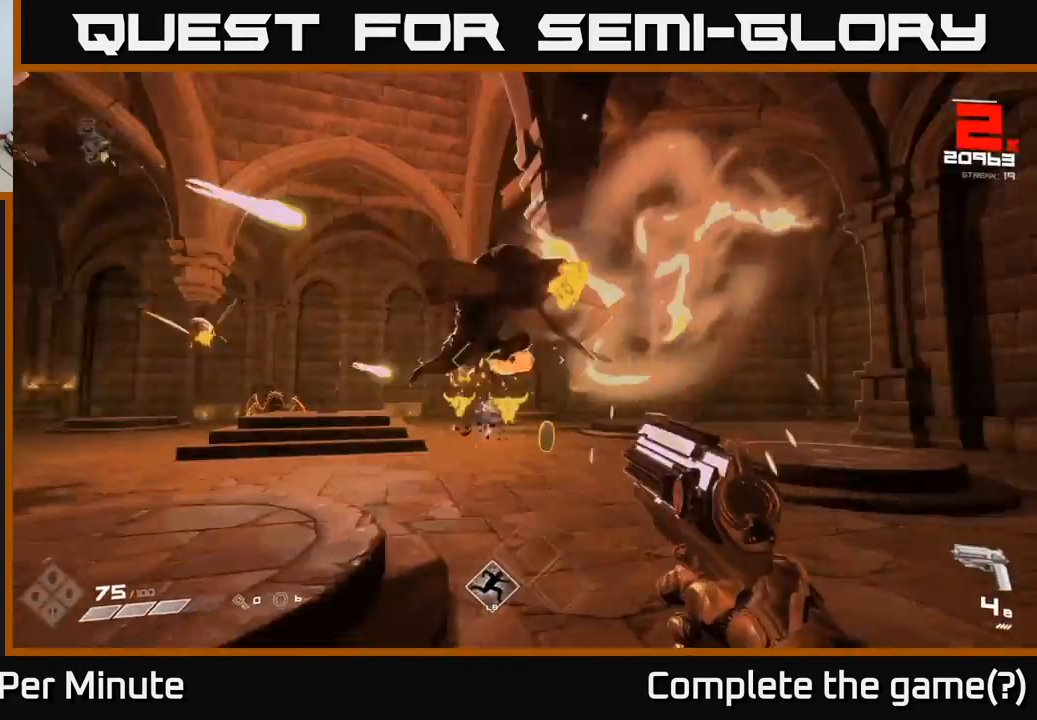
{"buttons": [], "left_stick": "left", "right_stick": "left", "events": [[33, "R2", "down"], [117, "R2", "up"], [183, "left_stick", "down"], [200, "right_stick", "left"], [383, "R1", "down"], [450, "left_stick", "left"], [467, "R1", "up"]]}
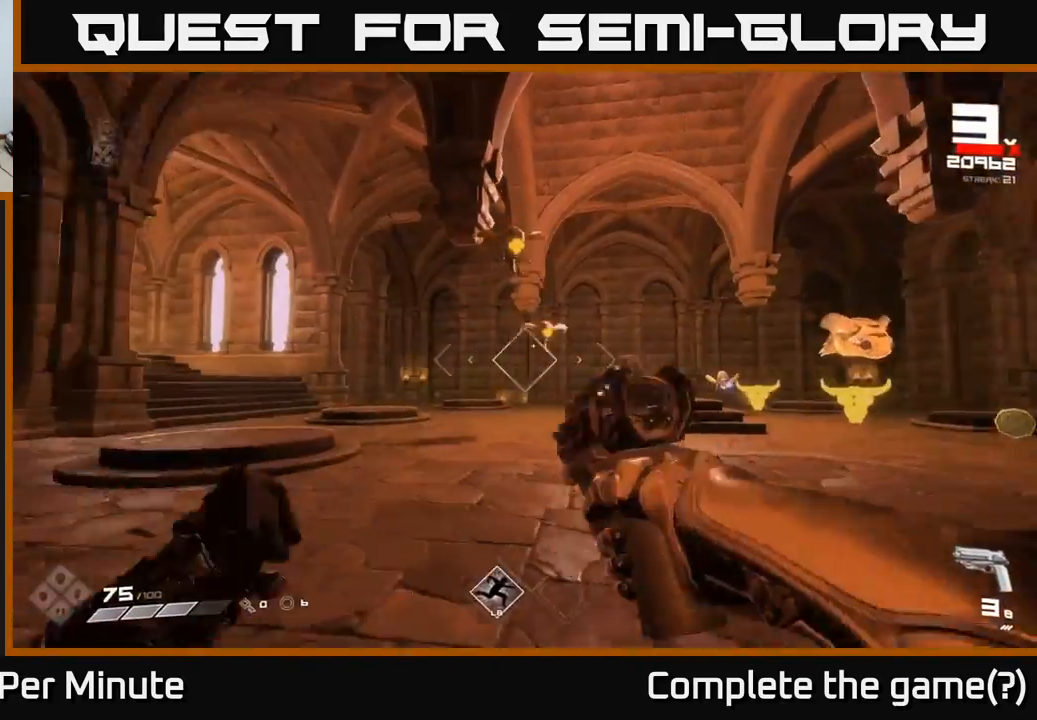
{"buttons": [], "left_stick": "left", "right_stick": "up-right", "events": [[83, "right_stick", "center"], [100, "left_stick", "up-left"], [167, "R1", "down"], [267, "right_stick", "up-right"], [300, "R1", "up"], [350, "left_stick", "left"]]}
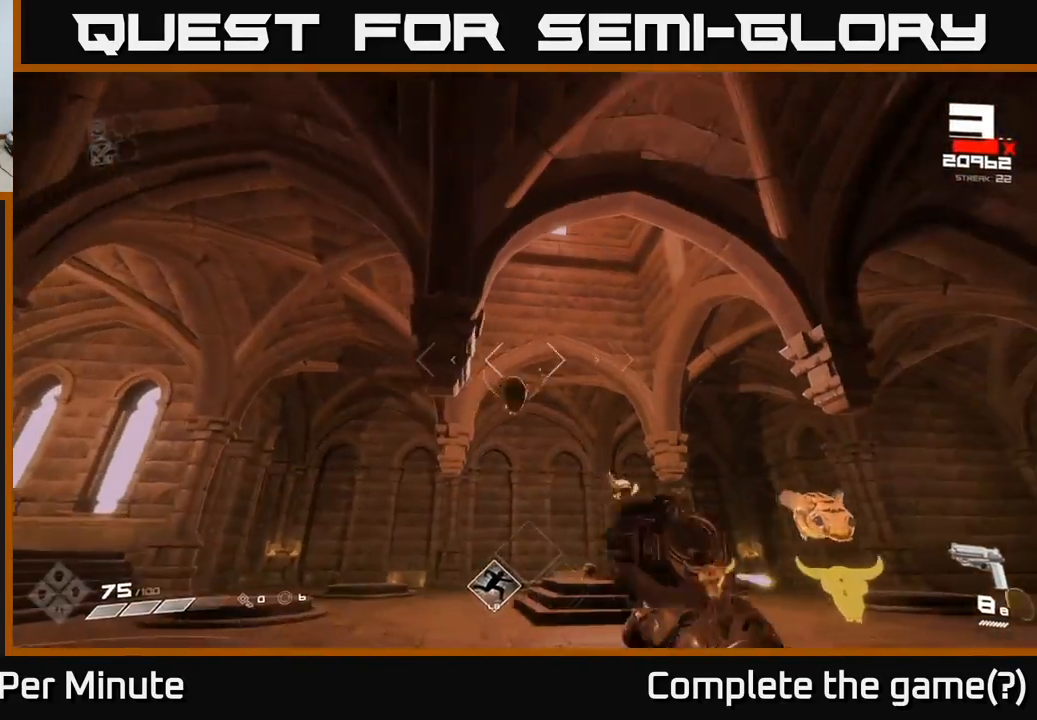
{"buttons": [], "left_stick": "down-left", "right_stick": "right", "events": [[17, "right_stick", "center"], [83, "R2", "down"], [167, "right_stick", "right"], [183, "R2", "up"], [300, "right_stick", "center"], [350, "left_stick", "down-left"], [400, "R2", "down"], [467, "right_stick", "right"], [483, "R2", "up"]]}
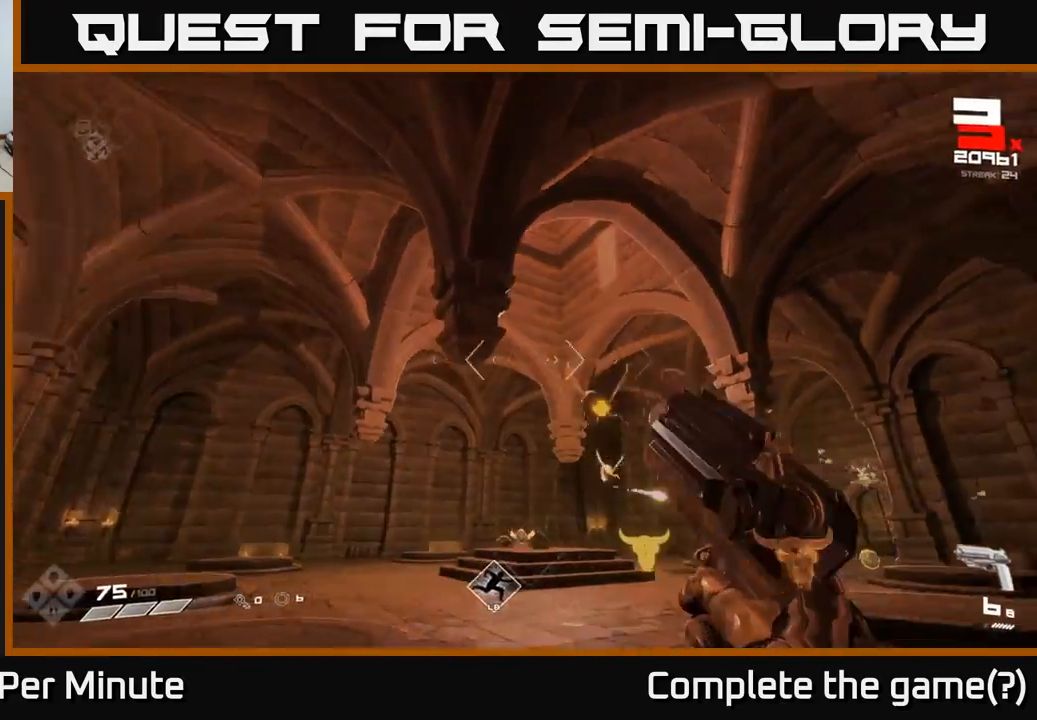
{"buttons": [], "left_stick": "up-left", "right_stick": "center", "events": [[200, "right_stick", "down-left"], [250, "R1", "down"], [283, "left_stick", "up-left"], [333, "right_stick", "left"], [367, "R1", "up"], [500, "right_stick", "center"]]}
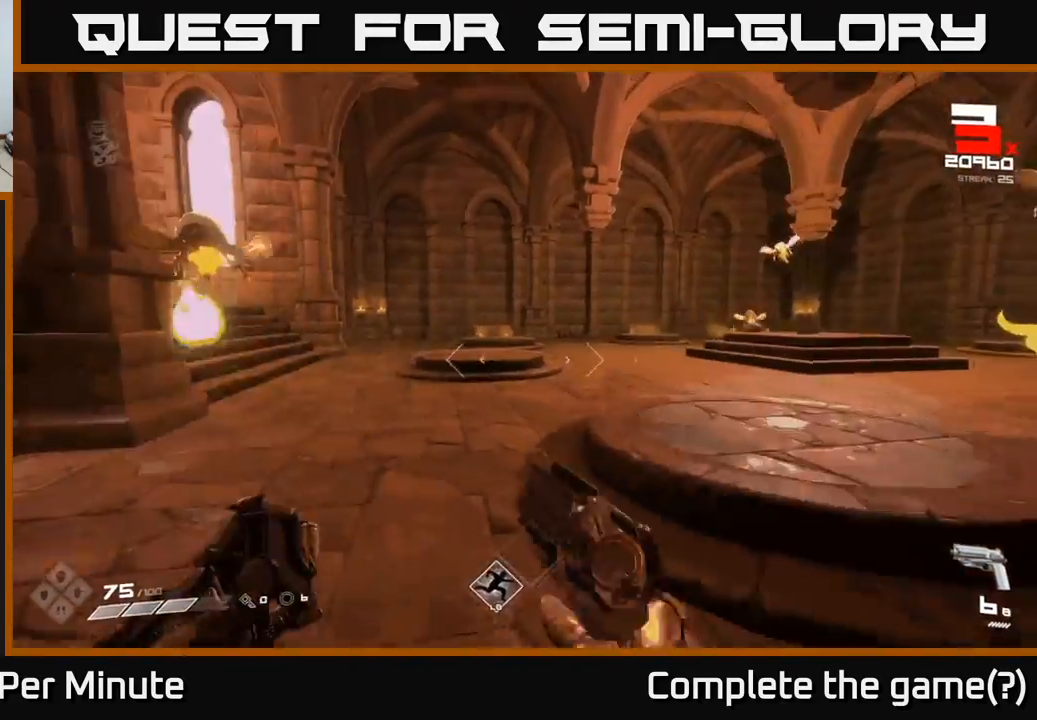
{"buttons": ["L1"], "left_stick": "up-right", "right_stick": "center", "events": [[50, "R1", "down"], [150, "R1", "up"], [167, "left_stick", "up-right"], [433, "L1", "down"]]}
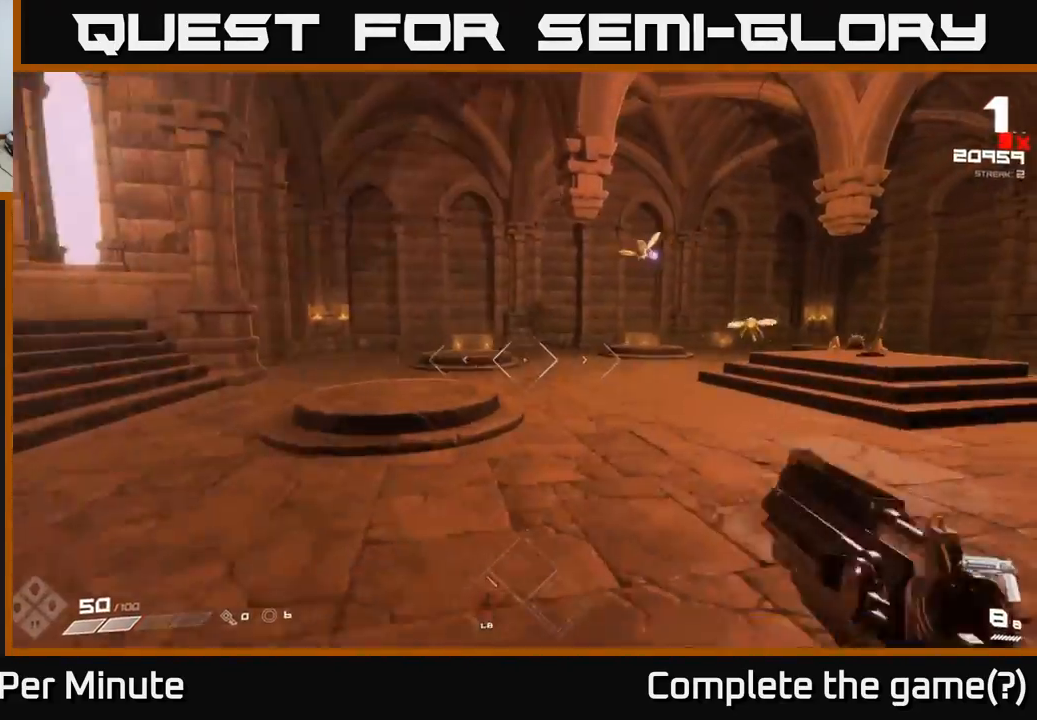
{"buttons": [], "left_stick": "left", "right_stick": "center", "events": [[50, "L1", "up"], [83, "left_stick", "up"], [167, "right_stick", "right"], [200, "left_stick", "up-left"], [317, "R2", "down"], [383, "right_stick", "center"], [433, "R2", "up"], [433, "left_stick", "left"]]}
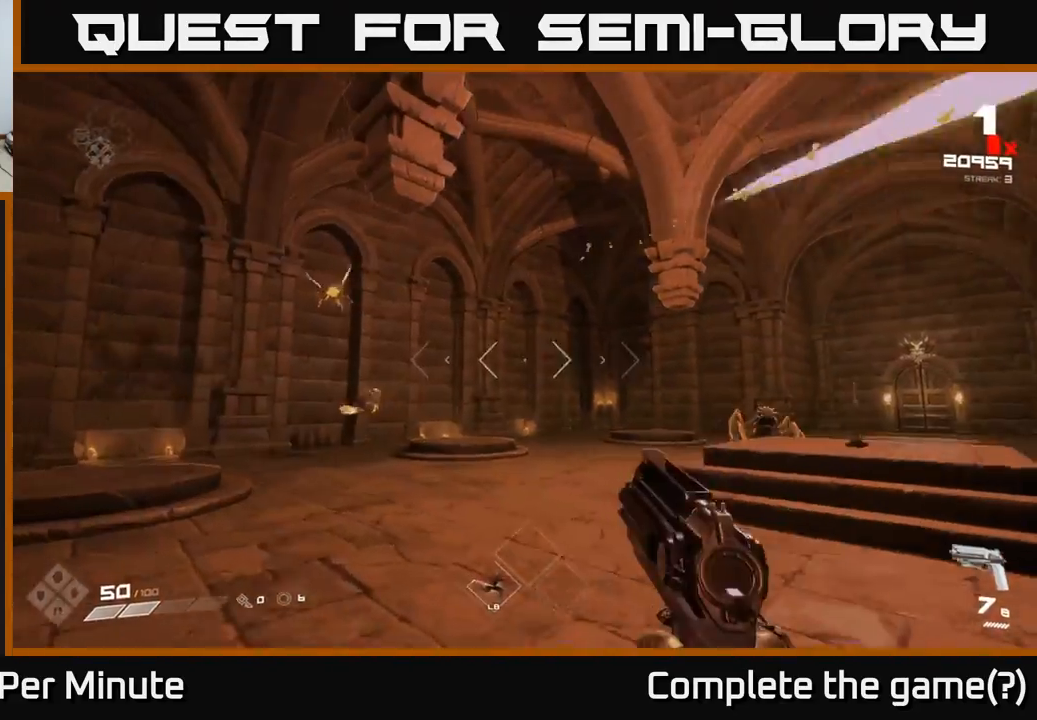
{"buttons": ["R2"], "left_stick": "up-left", "right_stick": "right", "events": [[100, "right_stick", "left"], [167, "R2", "down"], [250, "R2", "up"], [250, "right_stick", "center"], [367, "left_stick", "up-left"], [417, "right_stick", "right"], [467, "R2", "down"]]}
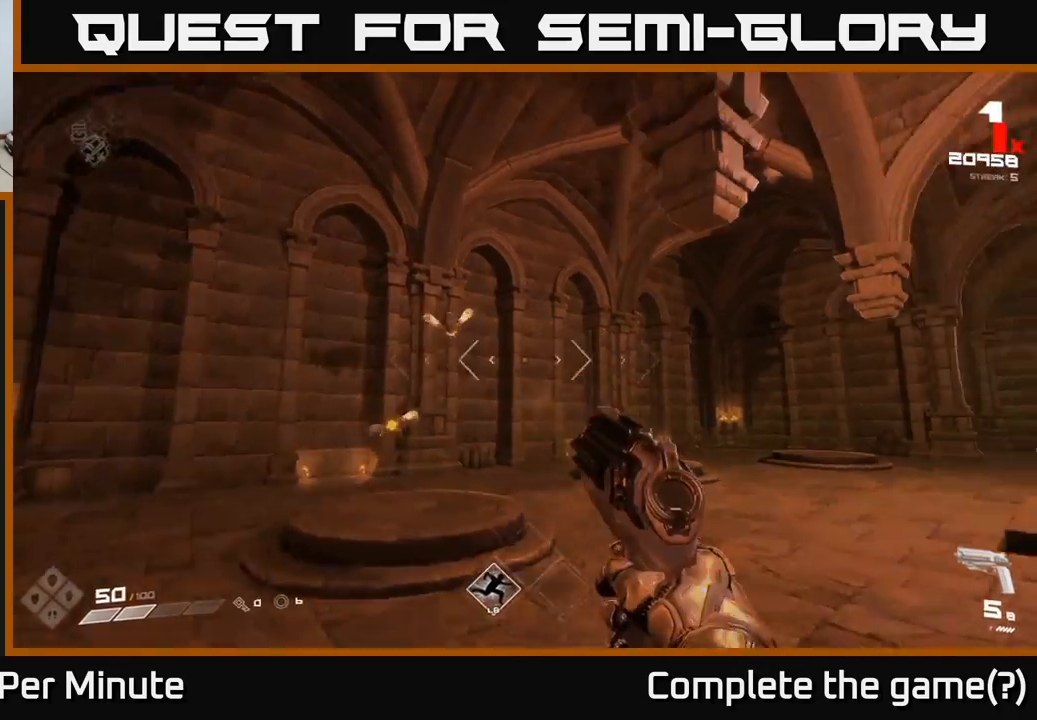
{"buttons": [], "left_stick": "up-right", "right_stick": "center", "events": [[33, "right_stick", "up-left"], [67, "R2", "up"], [133, "right_stick", "left"], [300, "right_stick", "right"], [317, "left_stick", "right"], [367, "R1", "down"], [450, "R1", "up"], [483, "left_stick", "up-right"], [500, "right_stick", "center"]]}
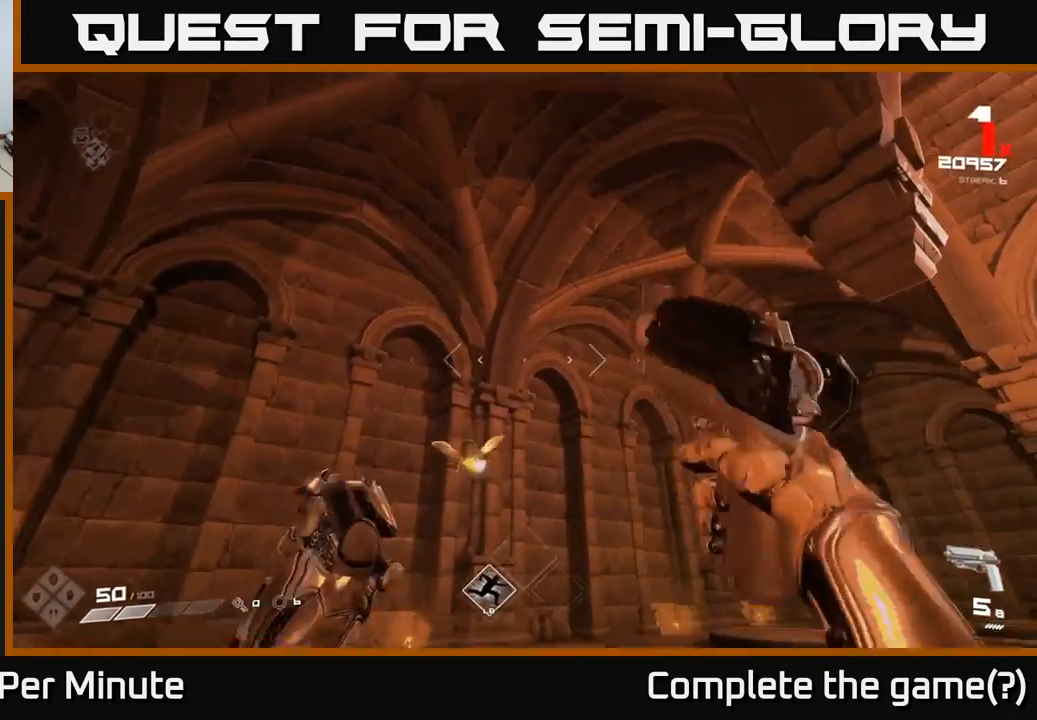
{"buttons": [], "left_stick": "up-right", "right_stick": "left", "events": [[167, "L1", "down"], [250, "L1", "up"], [333, "right_stick", "down-left"], [500, "right_stick", "left"]]}
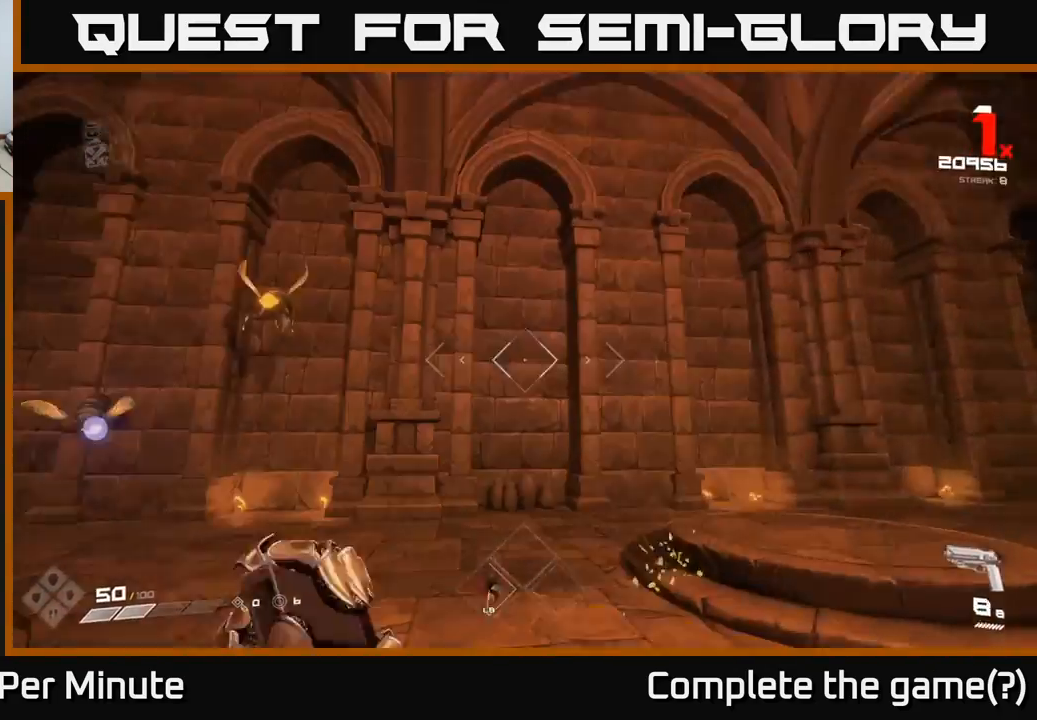
{"buttons": [], "left_stick": "right", "right_stick": "center", "events": [[17, "R1", "down"], [83, "left_stick", "right"], [117, "R1", "up"], [333, "R2", "down"], [333, "right_stick", "center"], [400, "R2", "up"]]}
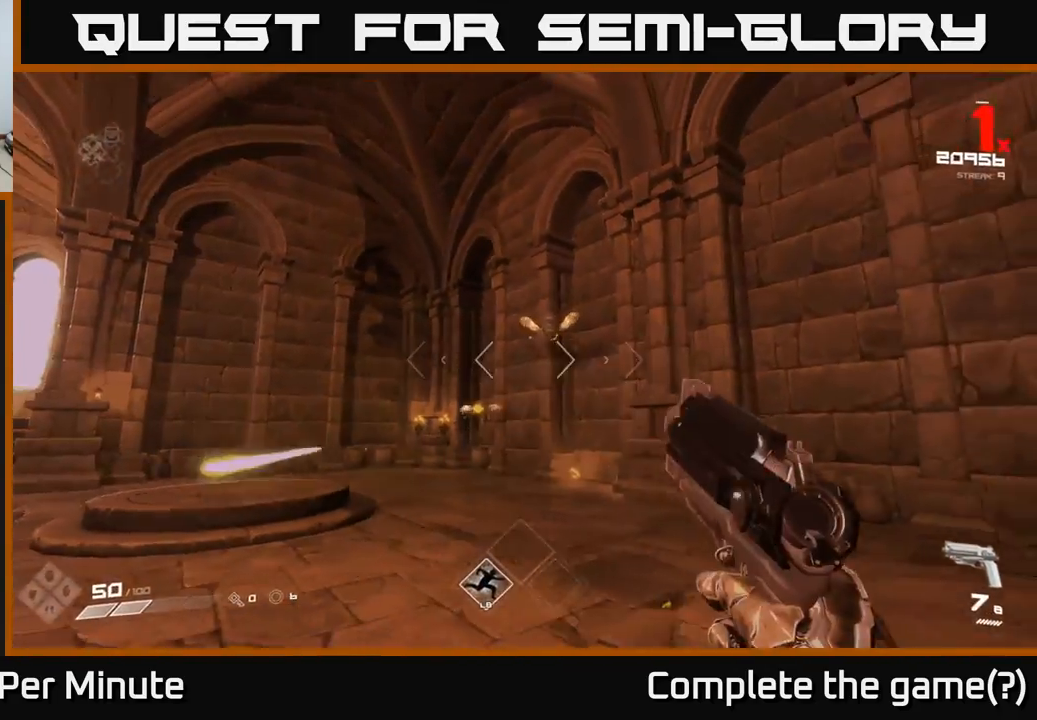
{"buttons": ["R2"], "left_stick": "right", "right_stick": "center", "events": [[33, "right_stick", "up-left"], [150, "R2", "down"], [150, "right_stick", "center"], [217, "R2", "up"], [350, "right_stick", "down-left"], [450, "R2", "down"], [483, "right_stick", "center"]]}
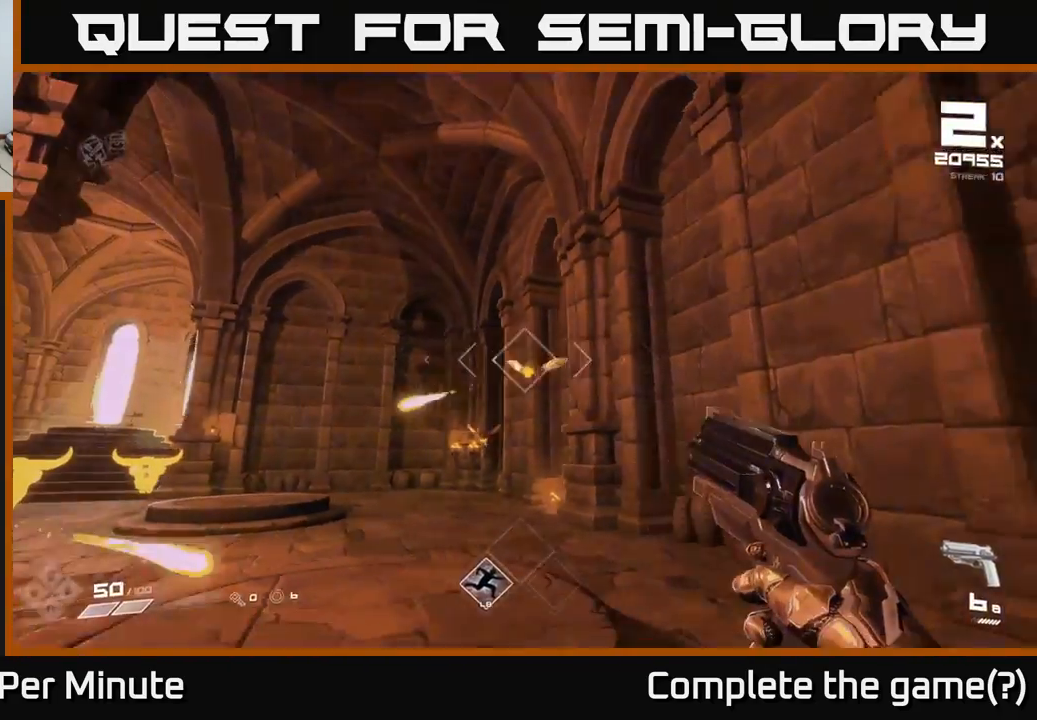
{"buttons": [], "left_stick": "left", "right_stick": "center", "events": [[50, "R2", "up"], [100, "left_stick", "down-right"], [167, "right_stick", "left"], [200, "left_stick", "down"], [333, "R1", "down"], [333, "left_stick", "down-left"], [450, "R1", "up"], [467, "left_stick", "left"], [500, "right_stick", "center"]]}
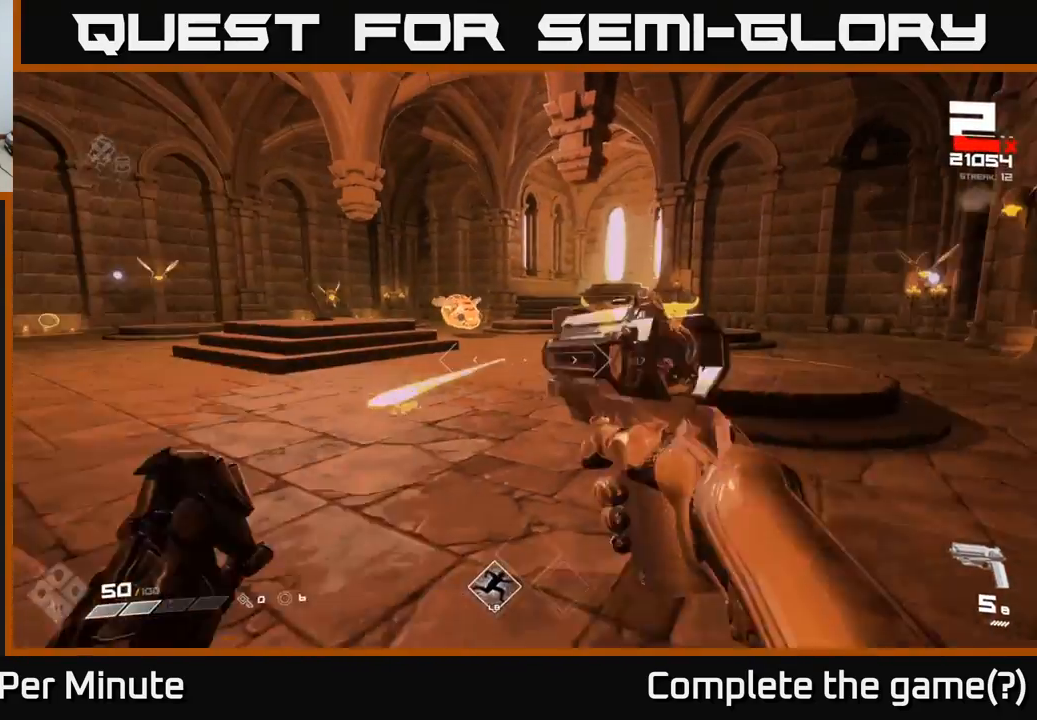
{"buttons": [], "left_stick": "left", "right_stick": "right", "events": [[150, "R1", "down"], [233, "left_stick", "up"], [267, "R1", "up"], [300, "left_stick", "up-left"], [400, "right_stick", "right"], [483, "left_stick", "left"]]}
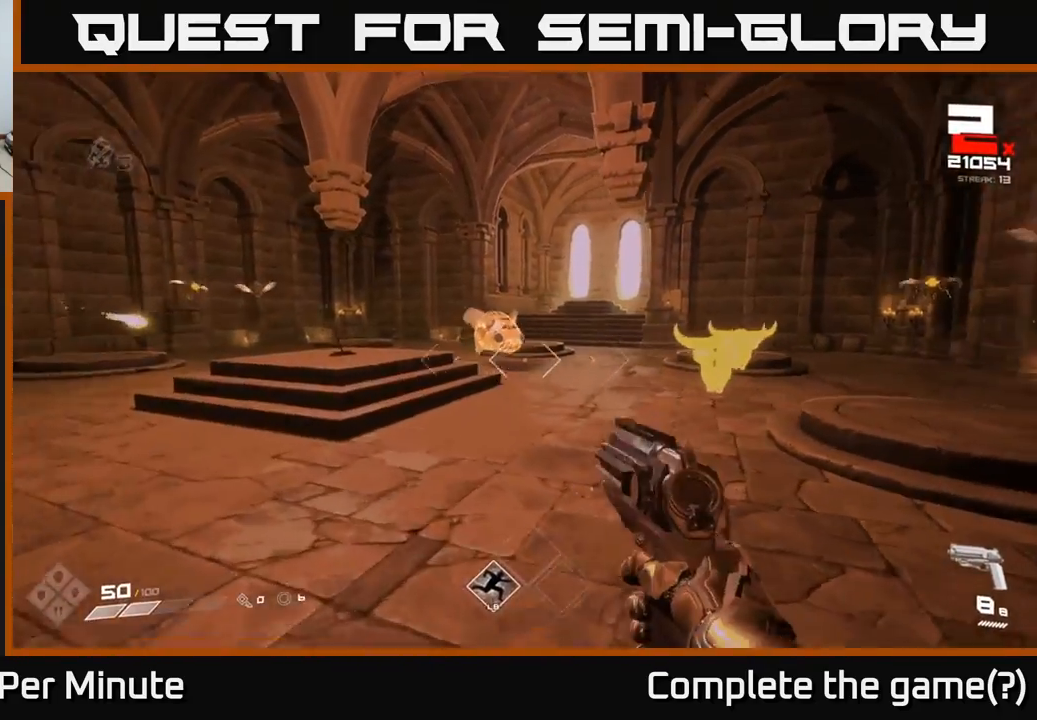
{"buttons": [], "left_stick": "left", "right_stick": "left", "events": [[50, "R2", "down"], [67, "right_stick", "center"], [100, "left_stick", "down-left"], [133, "R2", "up"], [250, "left_stick", "left"], [300, "right_stick", "up-right"], [333, "R2", "down"], [433, "R2", "up"], [467, "right_stick", "left"]]}
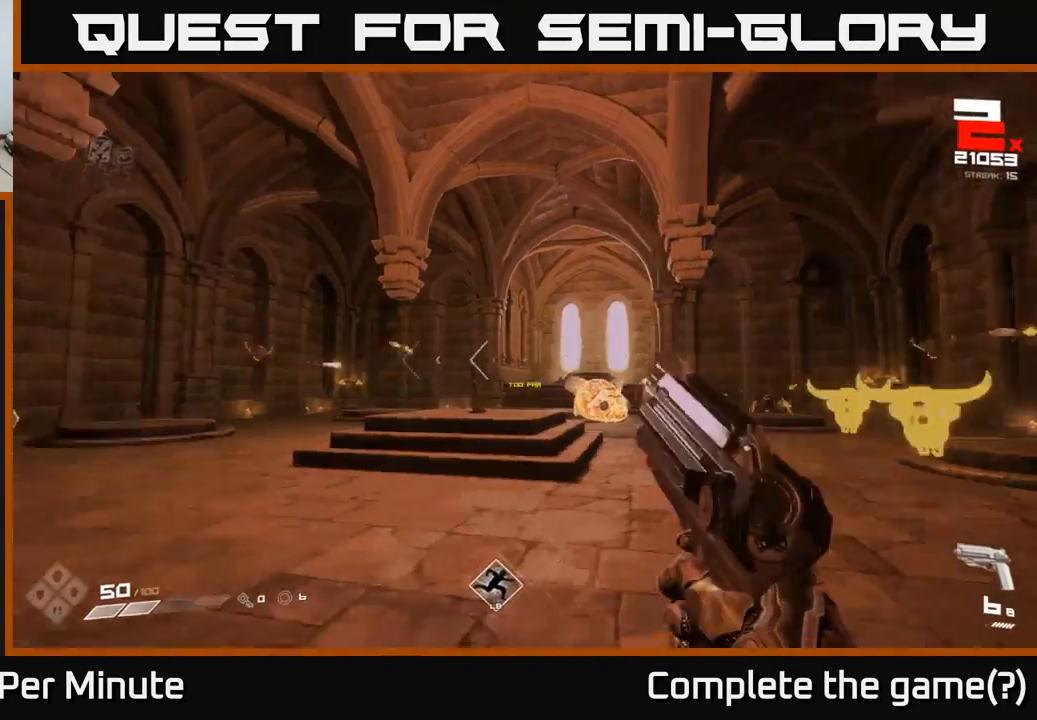
{"buttons": [], "left_stick": "up-left", "right_stick": "center", "events": [[100, "left_stick", "up-left"], [200, "right_stick", "center"], [217, "R2", "down"], [317, "R2", "up"]]}
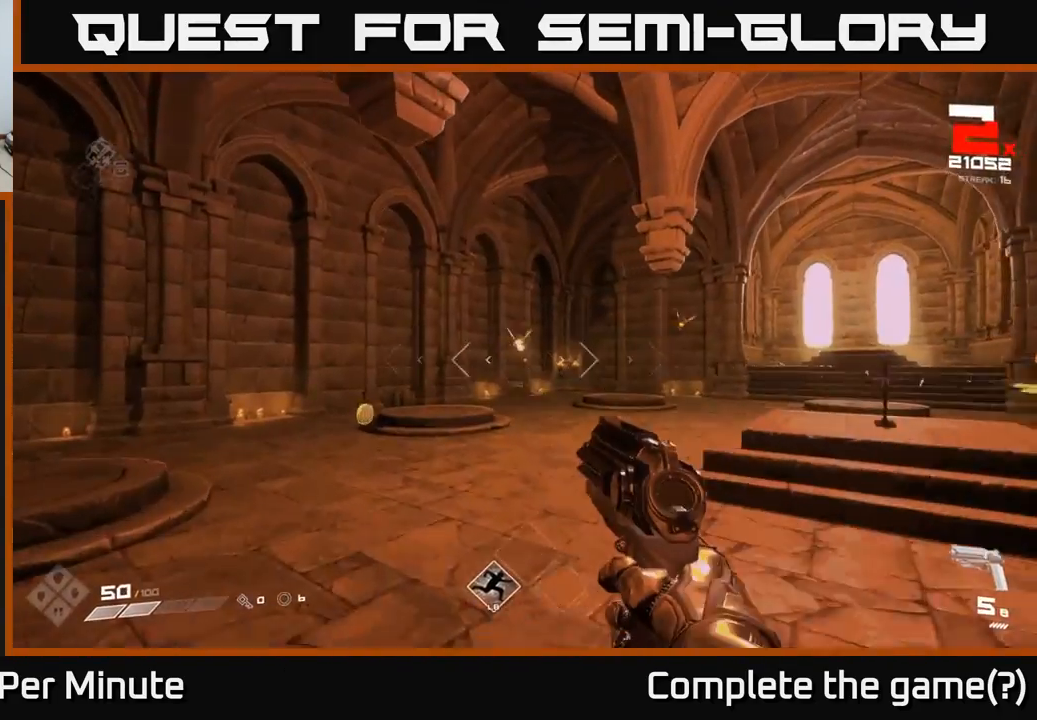
{"buttons": [], "left_stick": "up-left", "right_stick": "center", "events": [[67, "R2", "down"], [167, "R2", "up"], [300, "right_stick", "right"], [400, "R2", "down"], [433, "right_stick", "center"], [483, "R2", "up"]]}
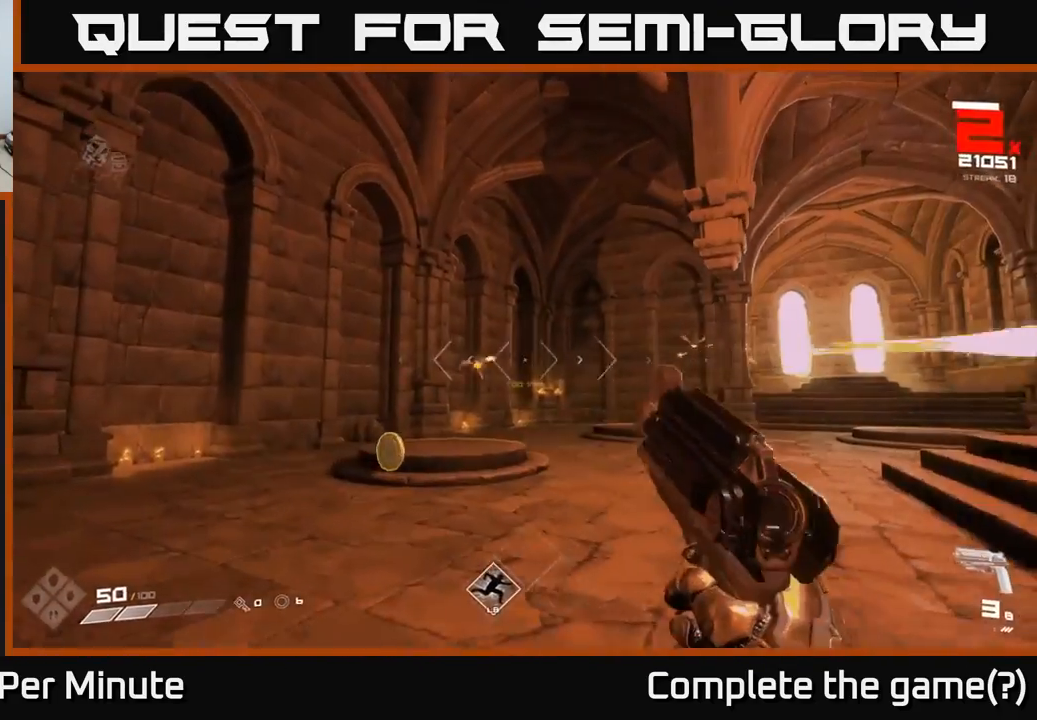
{"buttons": [], "left_stick": "up-left", "right_stick": "center", "events": [[50, "left_stick", "up"], [267, "left_stick", "up-left"], [300, "R2", "down"], [383, "R2", "up"]]}
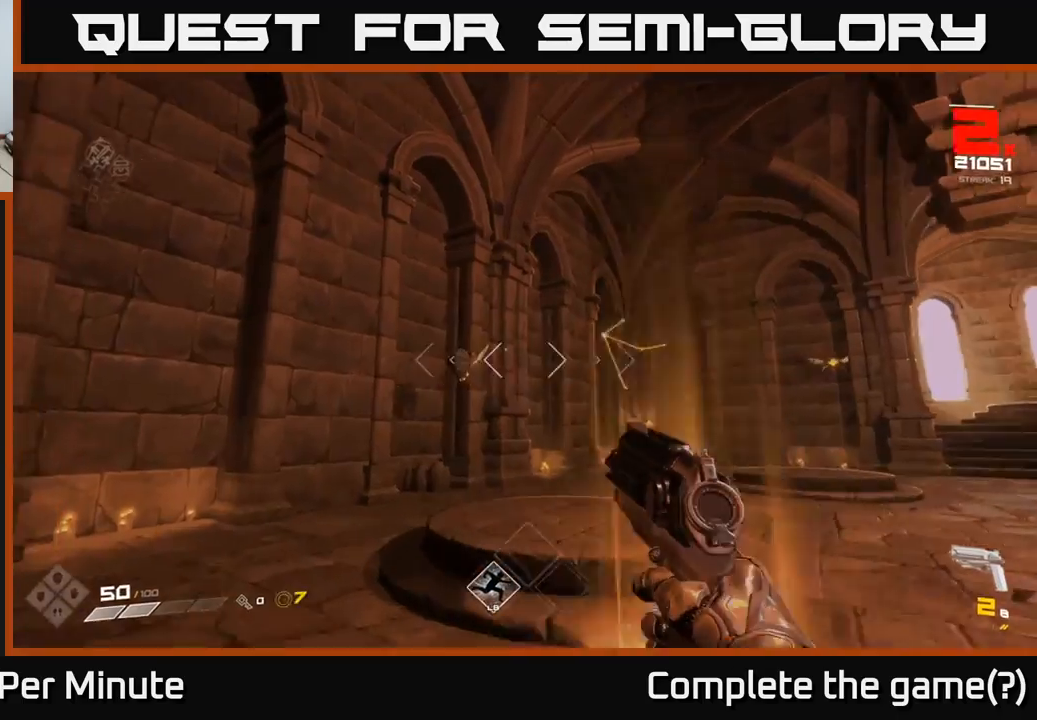
{"buttons": [], "left_stick": "up-right", "right_stick": "center", "events": [[67, "R1", "down"], [117, "left_stick", "up-right"], [183, "R1", "up"], [183, "right_stick", "down-right"], [417, "R1", "down"], [417, "right_stick", "center"], [500, "R1", "up"]]}
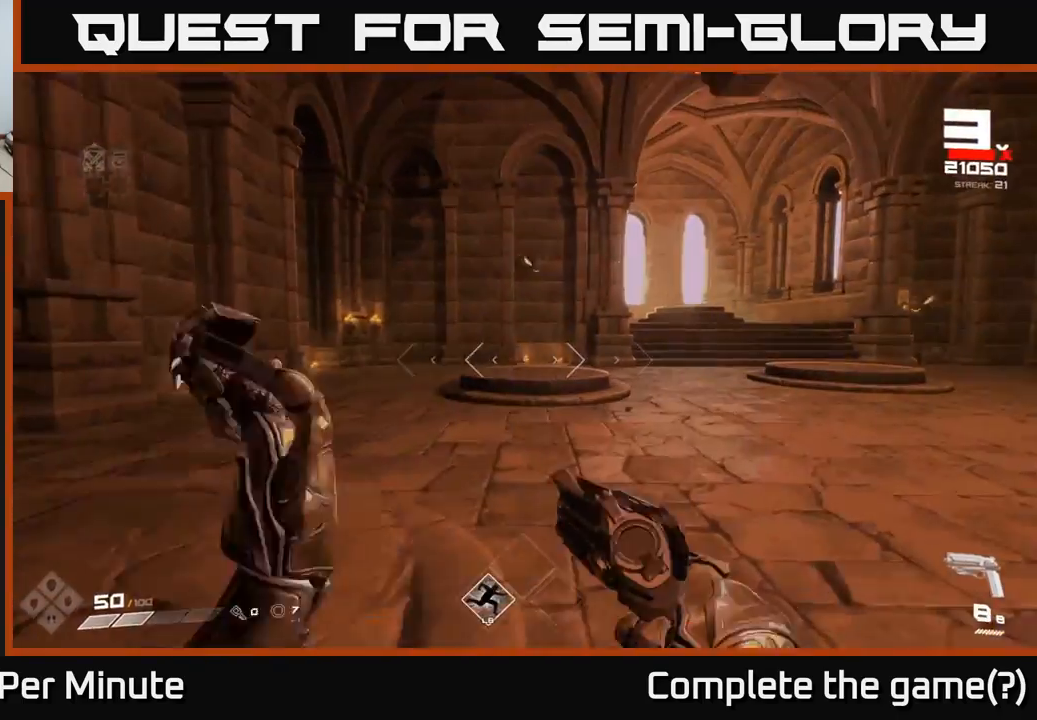
{"buttons": [], "left_stick": "up-right", "right_stick": "center", "events": [[100, "left_stick", "up"], [117, "right_stick", "up"], [233, "right_stick", "center"], [283, "R2", "down"], [283, "left_stick", "up-right"], [417, "R2", "up"]]}
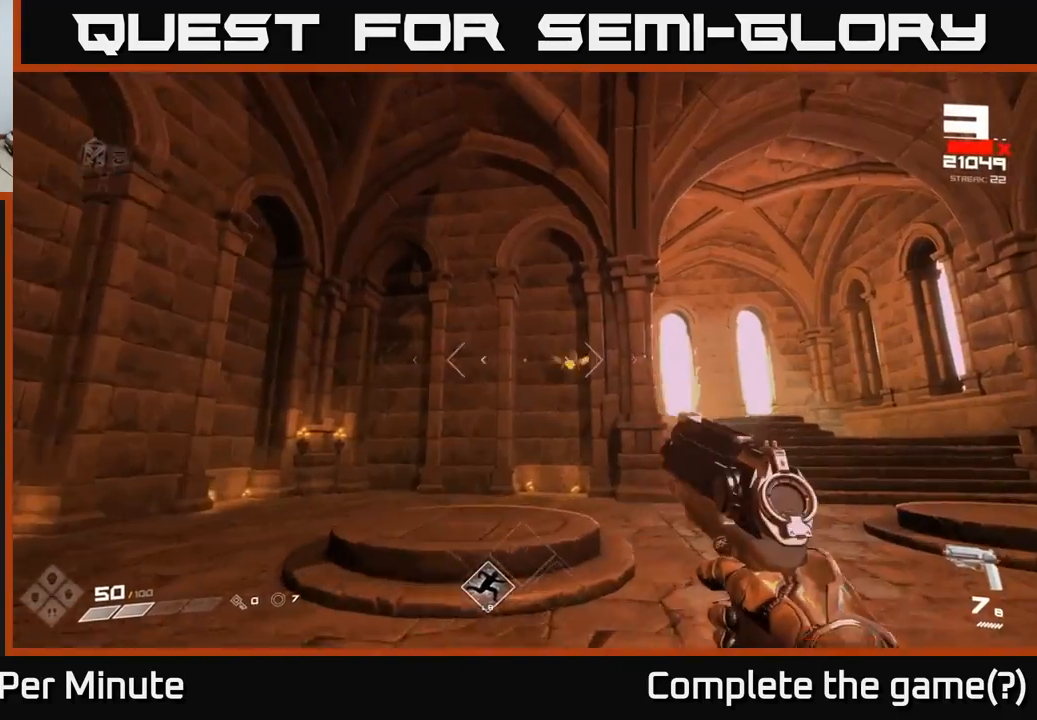
{"buttons": ["R2"], "left_stick": "up-right", "right_stick": "center", "events": [[133, "R2", "down"], [233, "R2", "up"], [433, "right_stick", "left"], [467, "R2", "down"], [500, "right_stick", "center"]]}
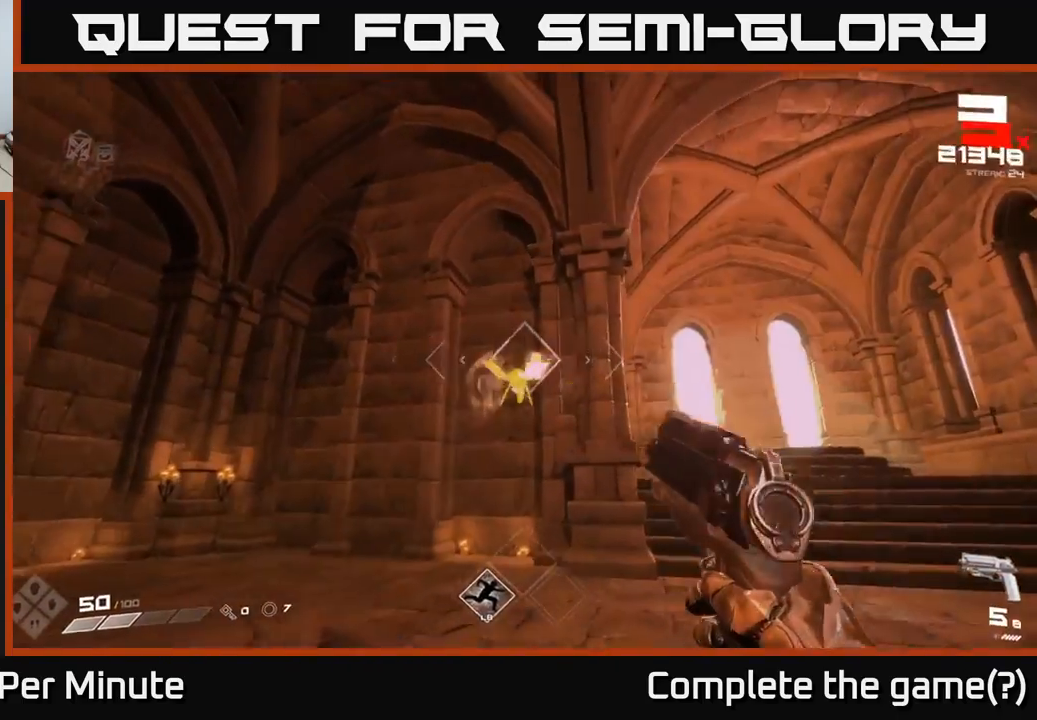
{"buttons": [], "left_stick": "up-right", "right_stick": "center", "events": [[50, "R2", "up"], [183, "right_stick", "left"], [300, "R2", "down"], [333, "right_stick", "center"], [383, "R2", "up"]]}
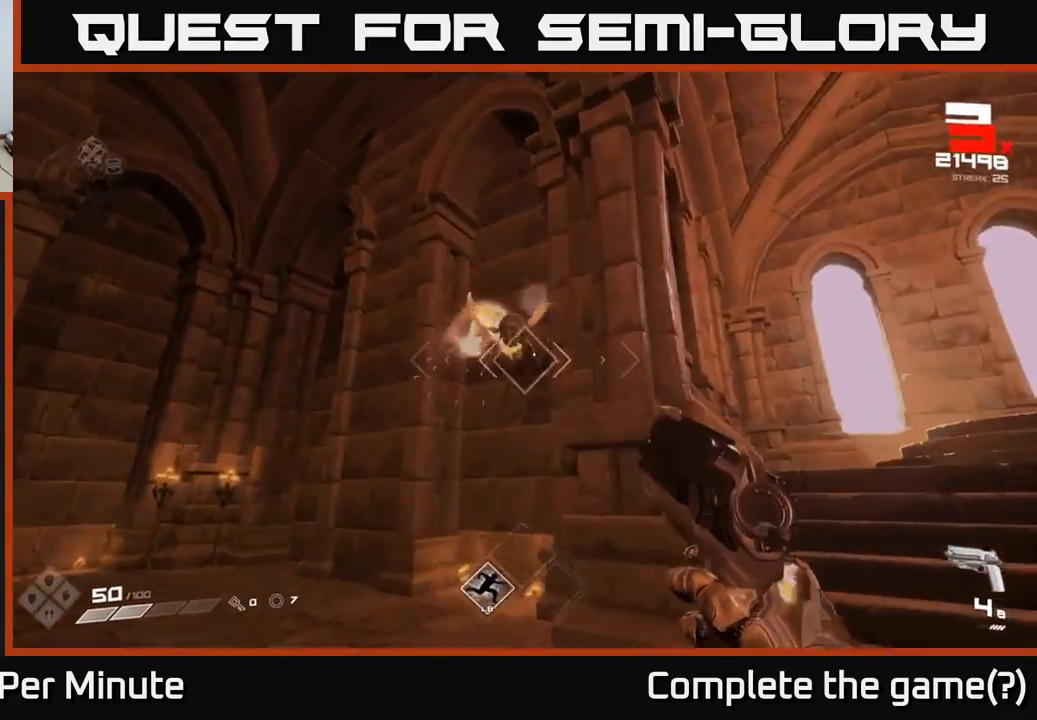
{"buttons": ["R2"], "left_stick": "left", "right_stick": "up-right", "events": [[33, "right_stick", "up-left"], [100, "left_stick", "up"], [117, "R2", "down"], [167, "right_stick", "left"], [217, "R2", "up"], [333, "right_stick", "center"], [450, "right_stick", "up-right"], [483, "R2", "down"], [500, "left_stick", "left"]]}
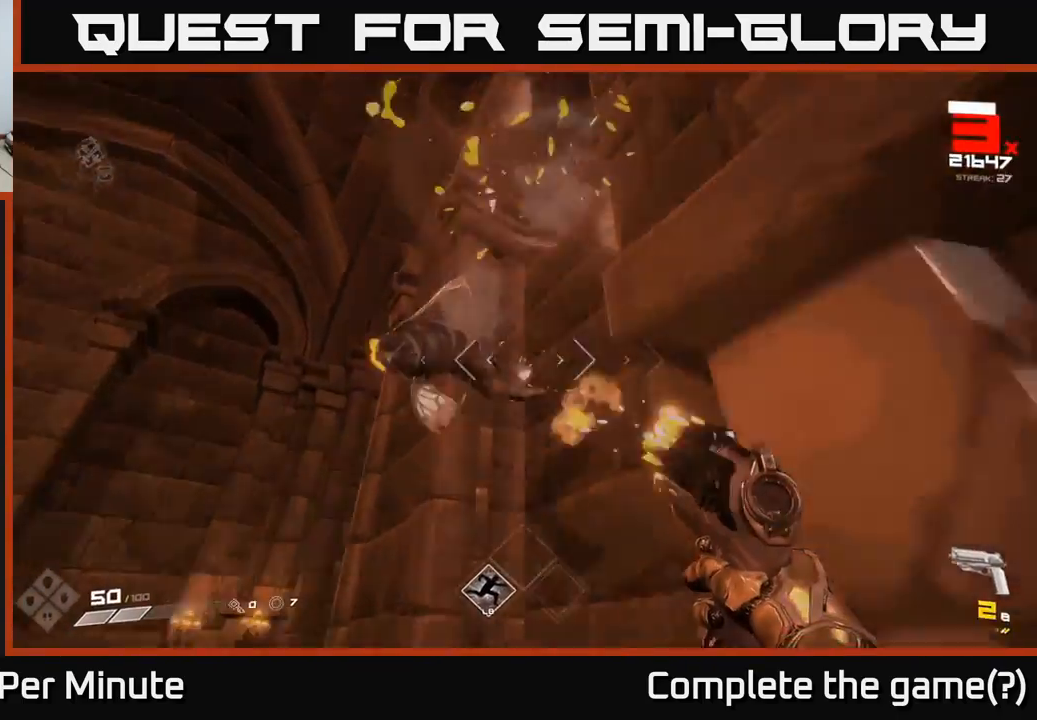
{"buttons": [], "left_stick": "up-right", "right_stick": "down-left", "events": [[17, "right_stick", "up-left"], [83, "right_stick", "left"], [100, "R2", "up"], [150, "left_stick", "up"], [233, "left_stick", "up-right"], [233, "right_stick", "down-left"], [267, "R1", "down"], [383, "R1", "up"]]}
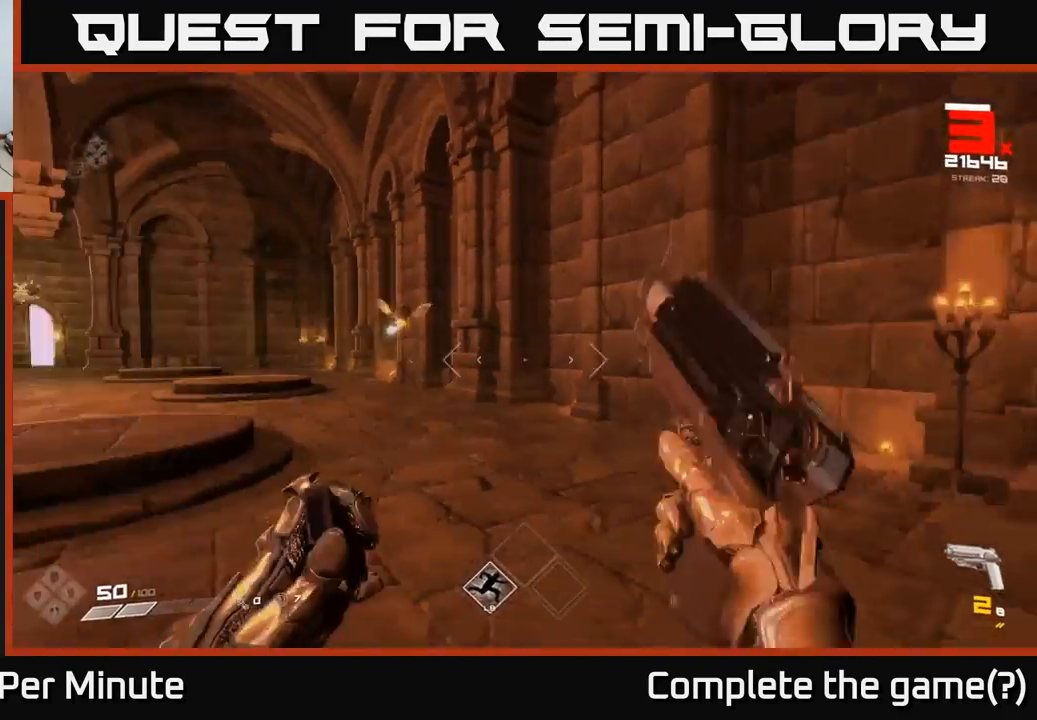
{"buttons": [], "left_stick": "up", "right_stick": "center", "events": [[117, "right_stick", "center"], [133, "R1", "down"], [233, "R1", "up"], [283, "right_stick", "up-left"], [400, "right_stick", "center"], [483, "left_stick", "up"]]}